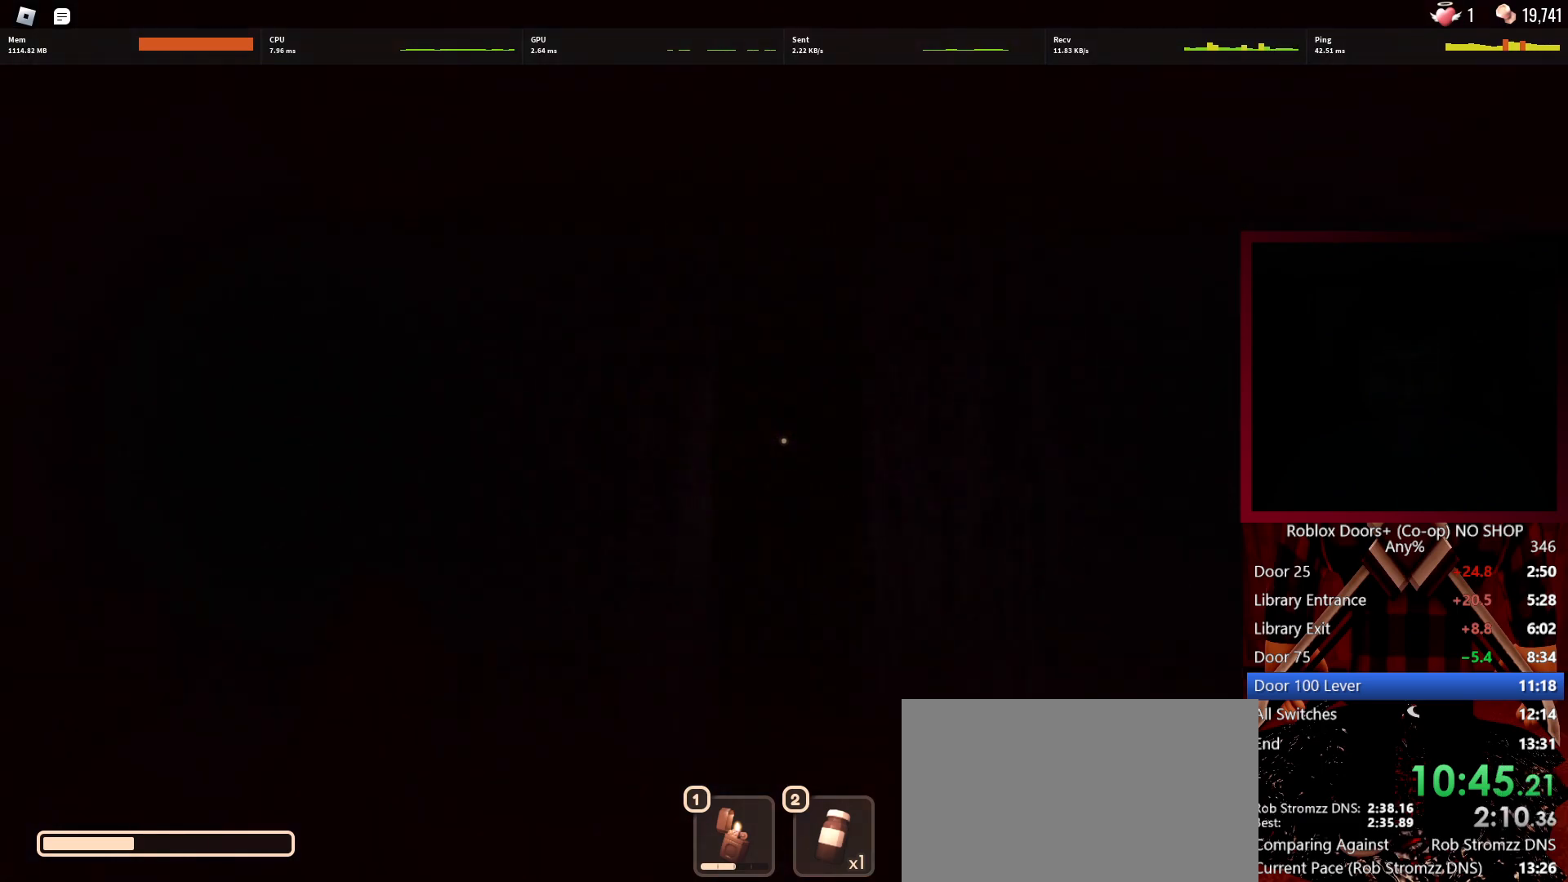
Gameplay with keyboard and mouse; each line is a JSON object with the keys and mouse buttons held at the frame after it. "events" lists presses ("down") and releases ("up") of "1", "2", "3", "4", "5", "a", "alt", "c", "caps_lock", "ctrl", "d", "e", "f", "g", "q", "r", "s", "shift", "space", "t", "tab", "v", "w", "x", "z", "mouse_left", "mouse_wheel" and "mouse_right" between this image and that frame as [ms after this image, input, new state], when the widget could be followed in between. "mouse_left", "mouse_wheel", "mouse_right" = the "left", "wheel", "right" buttons of the "mouse" list. No other keys are recorded. "wheel" means that the mouse wheel is clicked or scrolled. Not read: mouse_move.
{"keys": ["w"], "mouse": [], "events": [[367, "w", "down"]]}
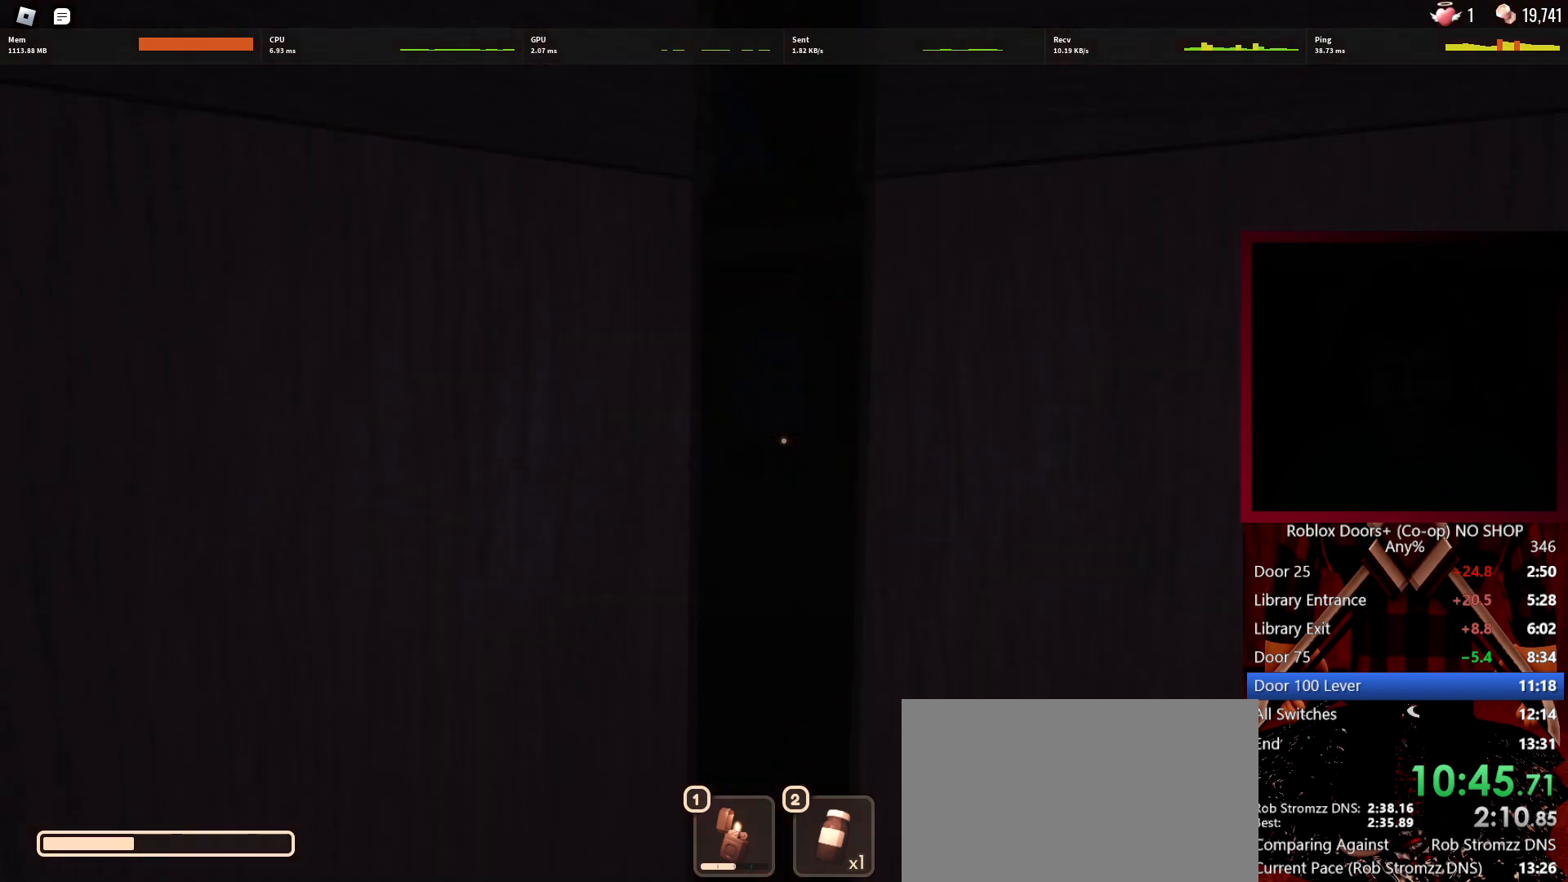
{"keys": ["w"], "mouse": [], "events": []}
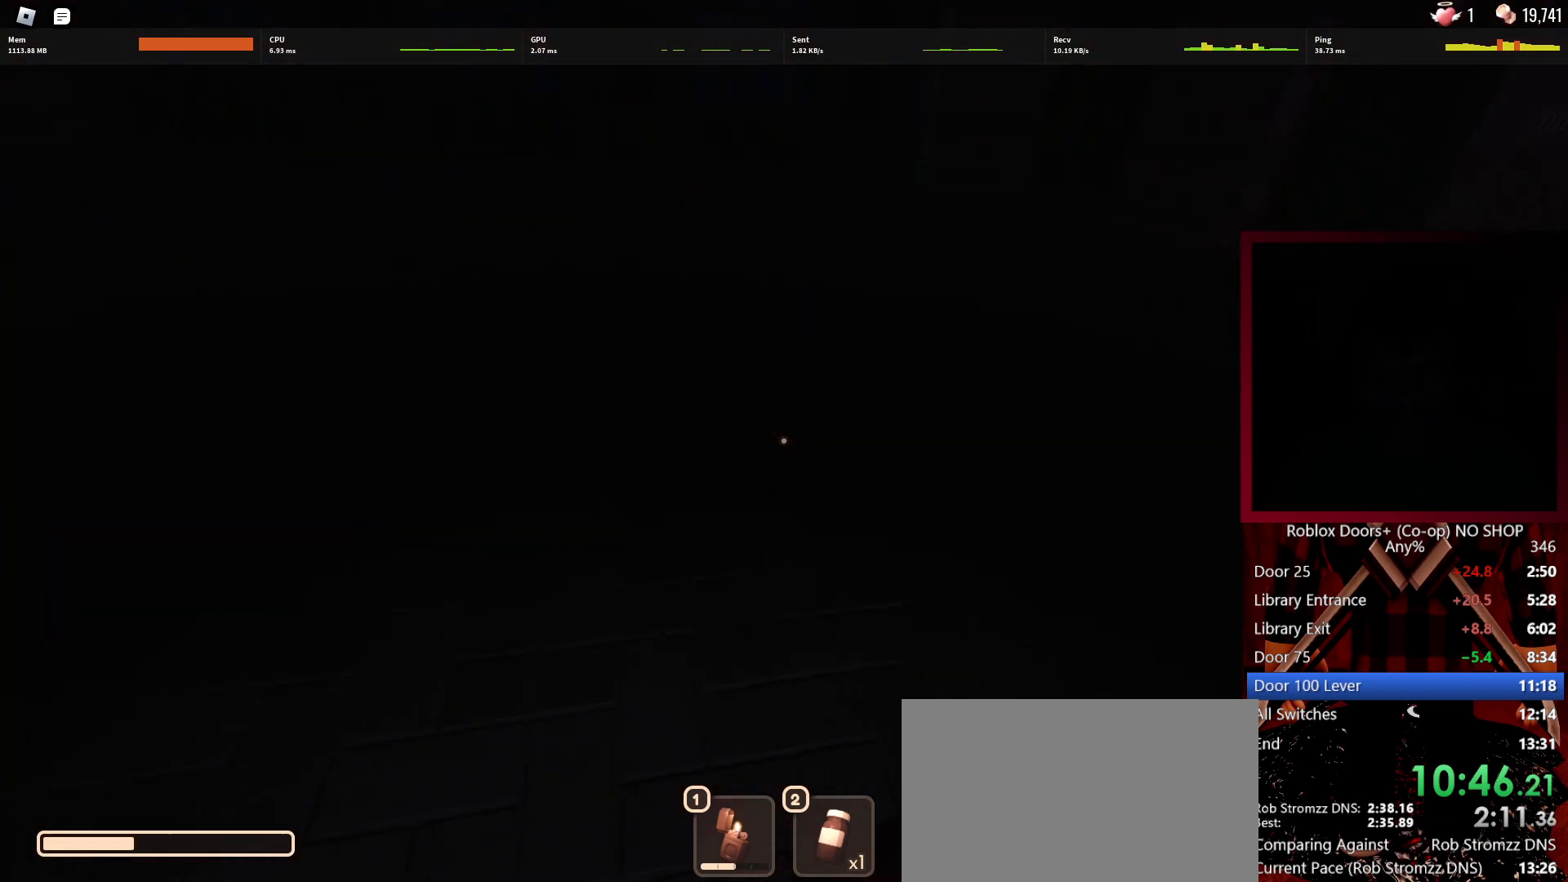
{"keys": ["w"], "mouse": [], "events": [[317, "2", "down"], [417, "2", "up"]]}
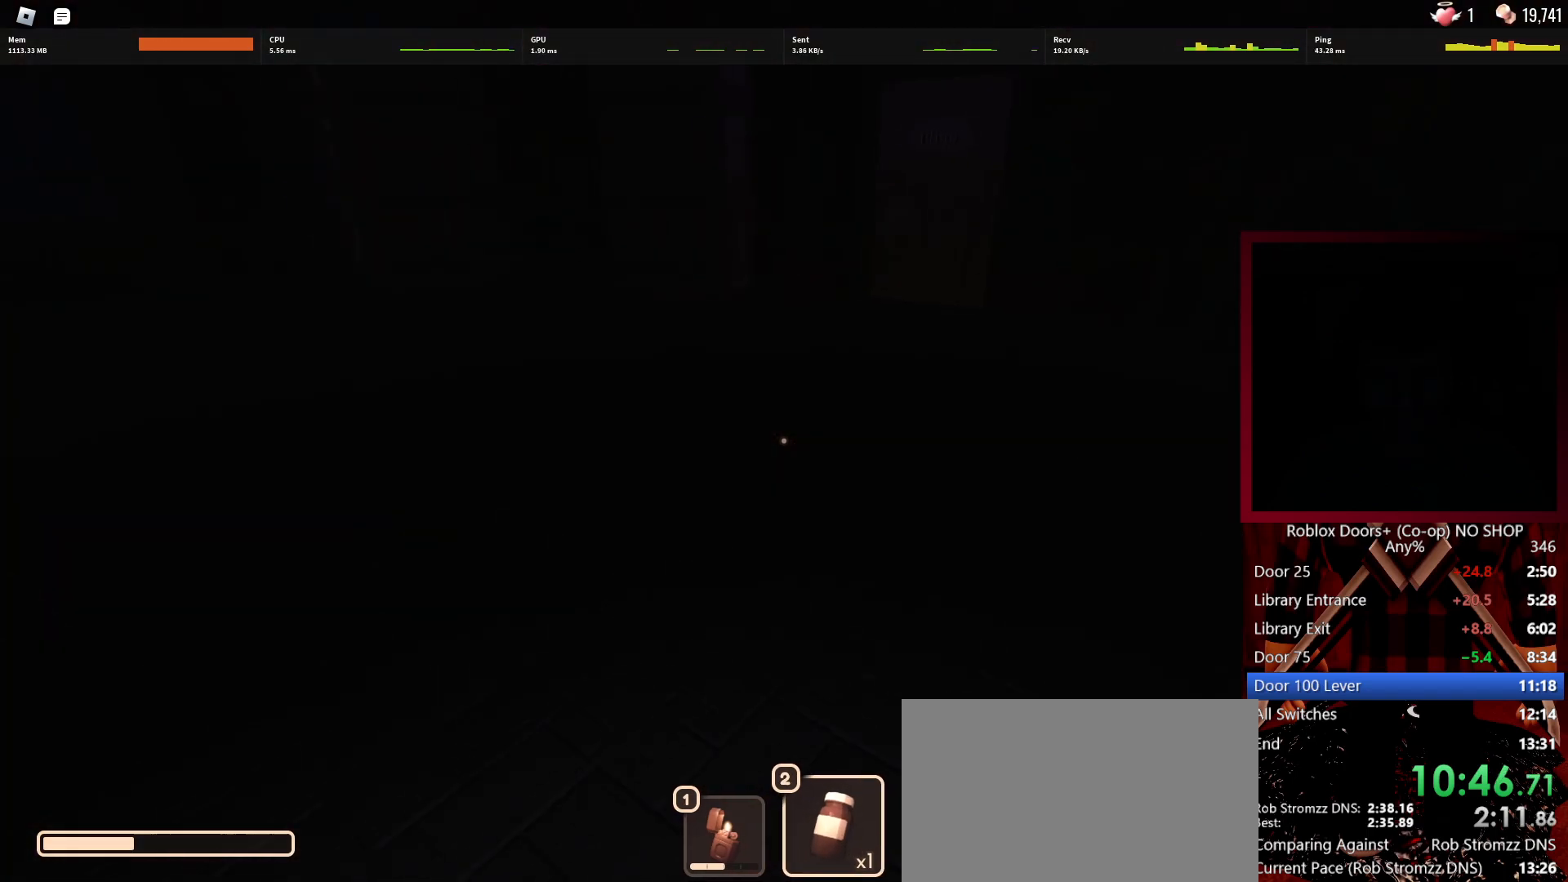
{"keys": ["w"], "mouse": [], "events": [[383, "mouse_left", "down"], [467, "mouse_left", "up"]]}
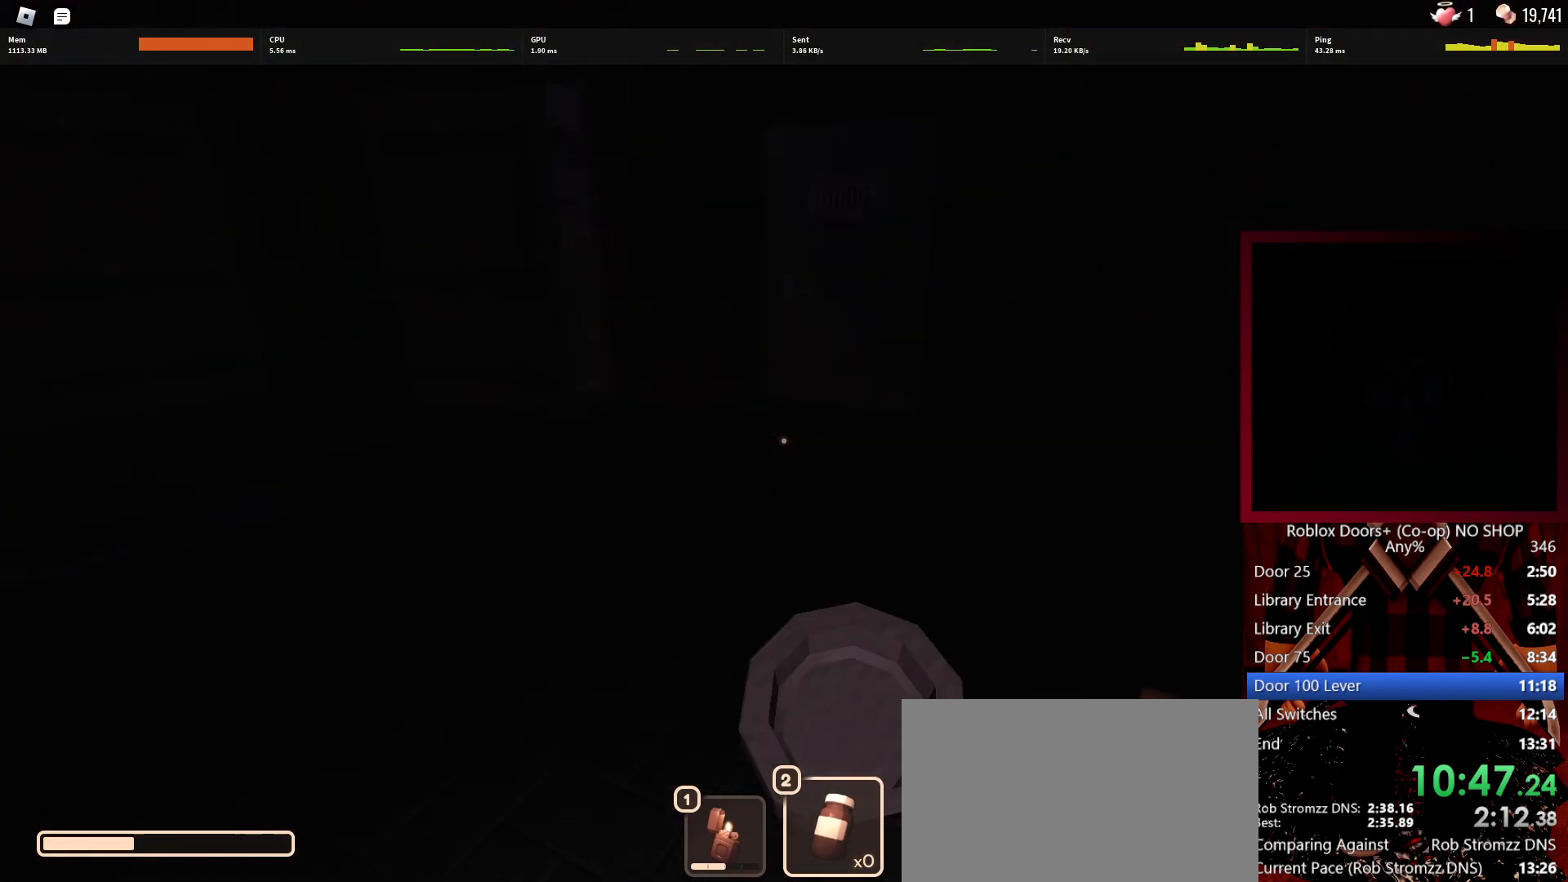
{"keys": ["1", "w"], "mouse": [], "events": [[483, "1", "down"]]}
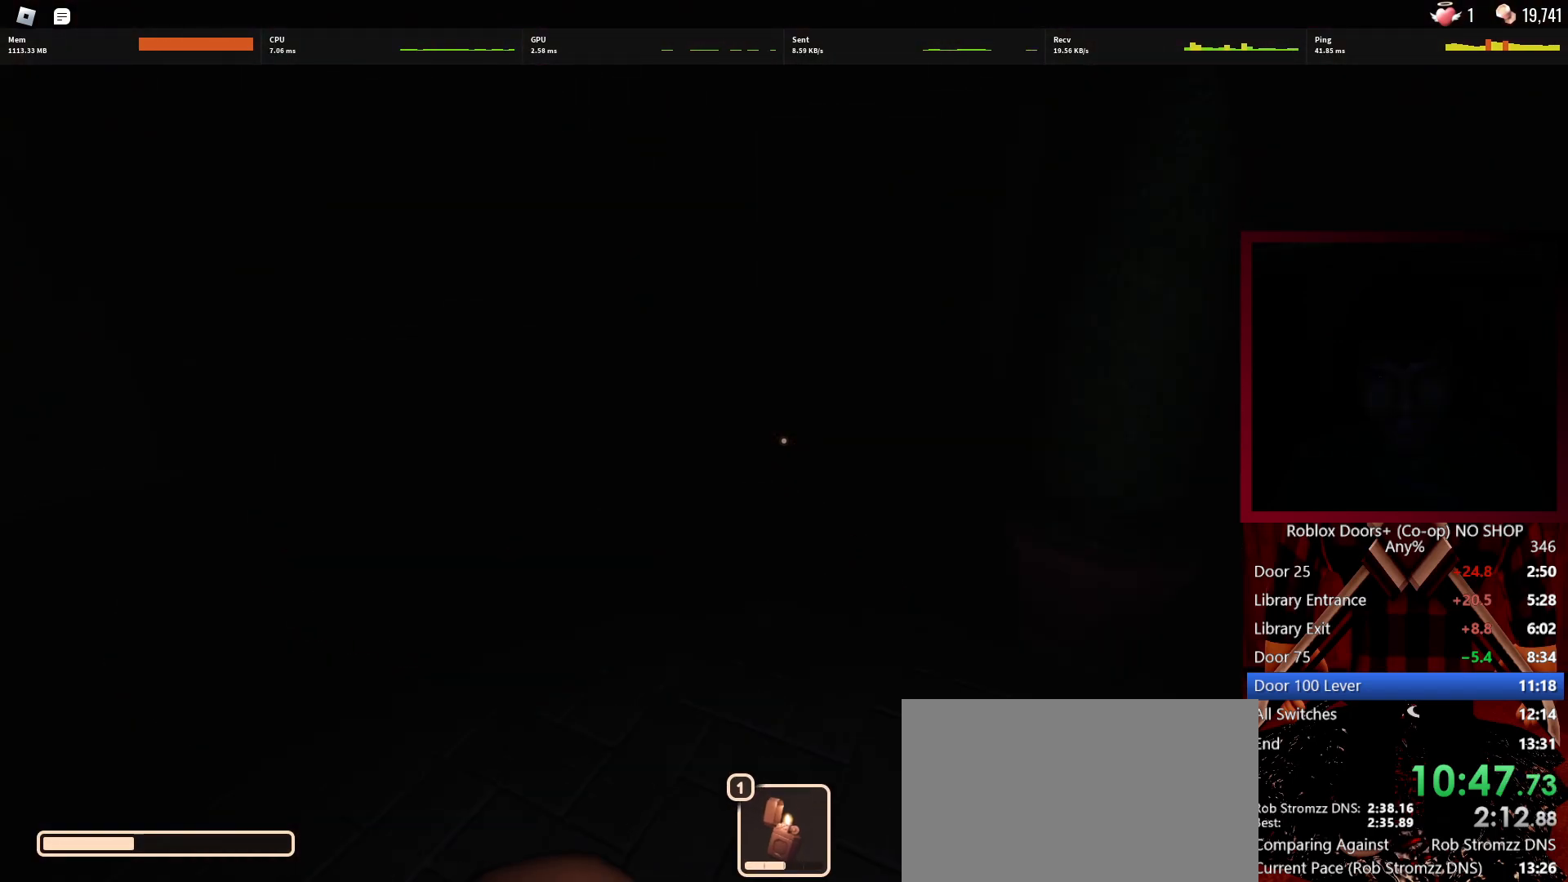
{"keys": ["w"], "mouse": [], "events": [[83, "1", "up"]]}
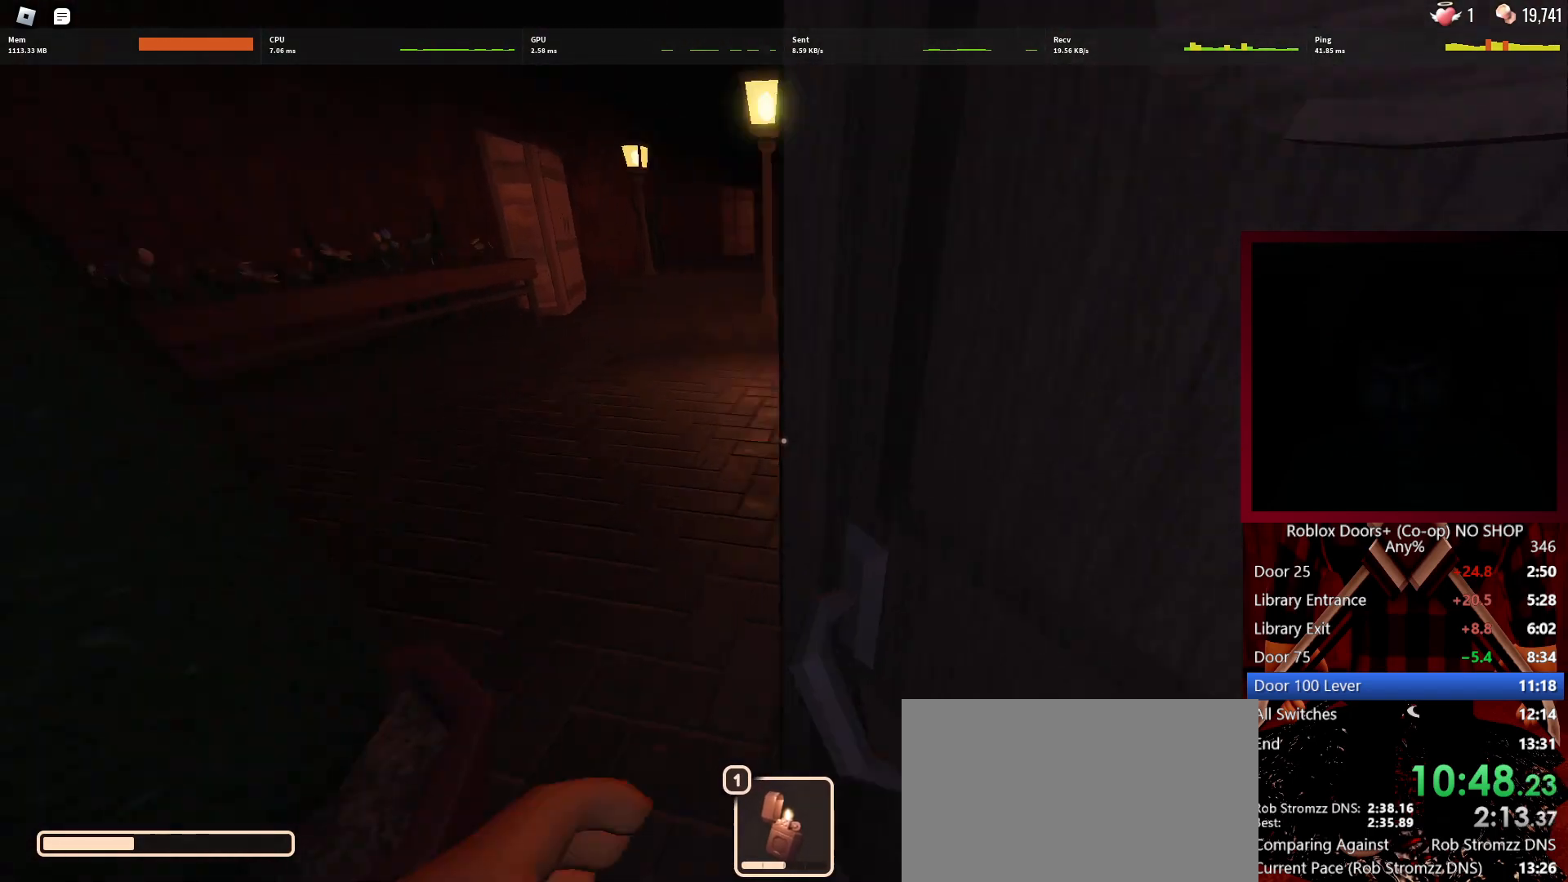
{"keys": ["w"], "mouse": [], "events": []}
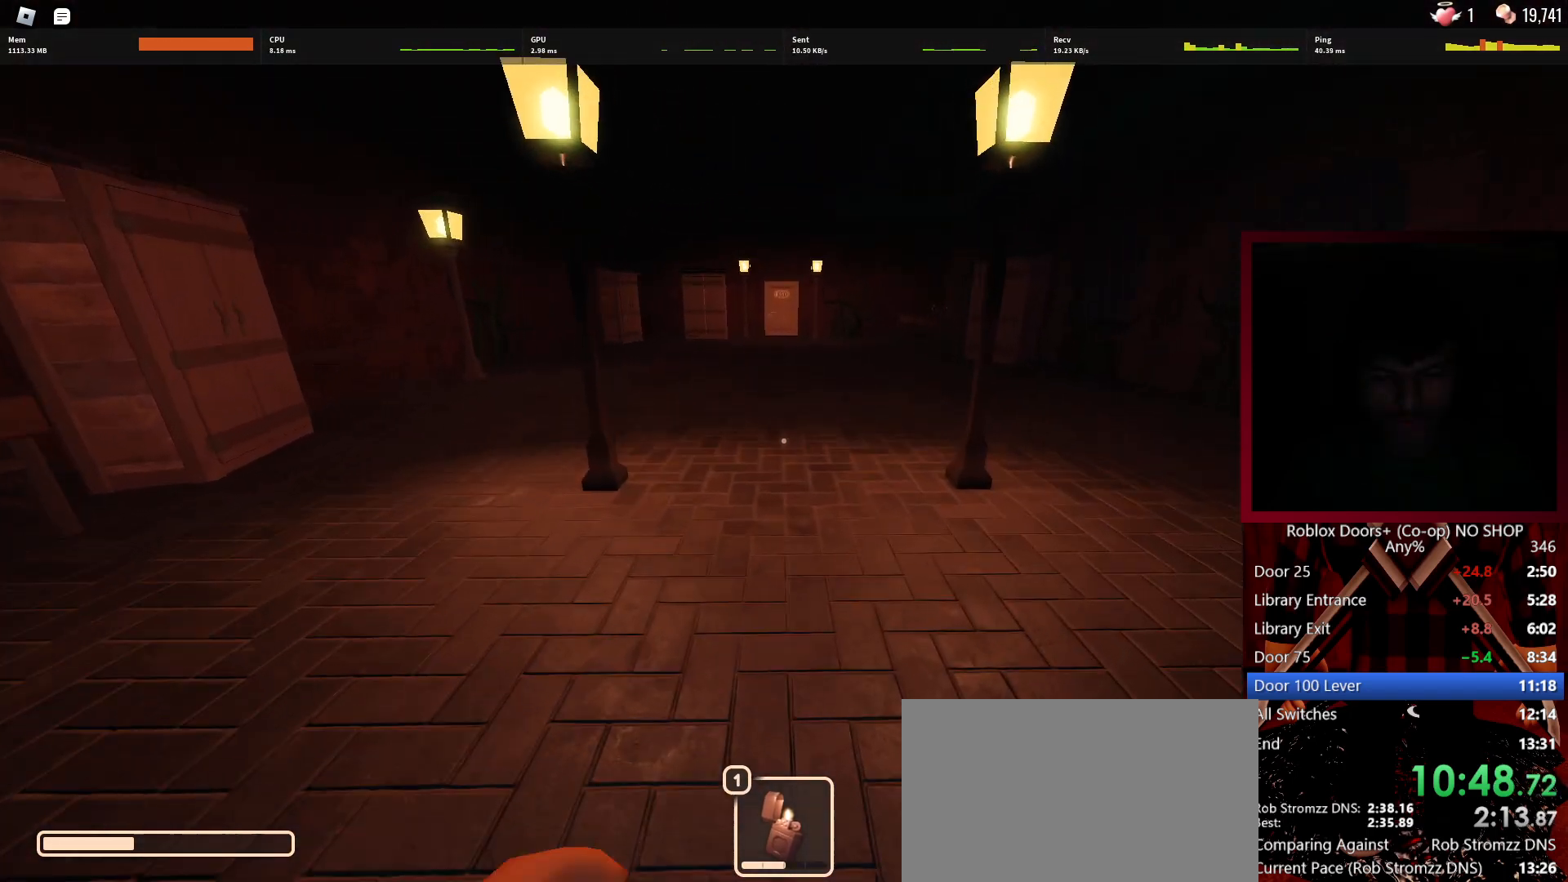
{"keys": ["w"], "mouse": [], "events": [[67, "1", "down"], [150, "1", "up"]]}
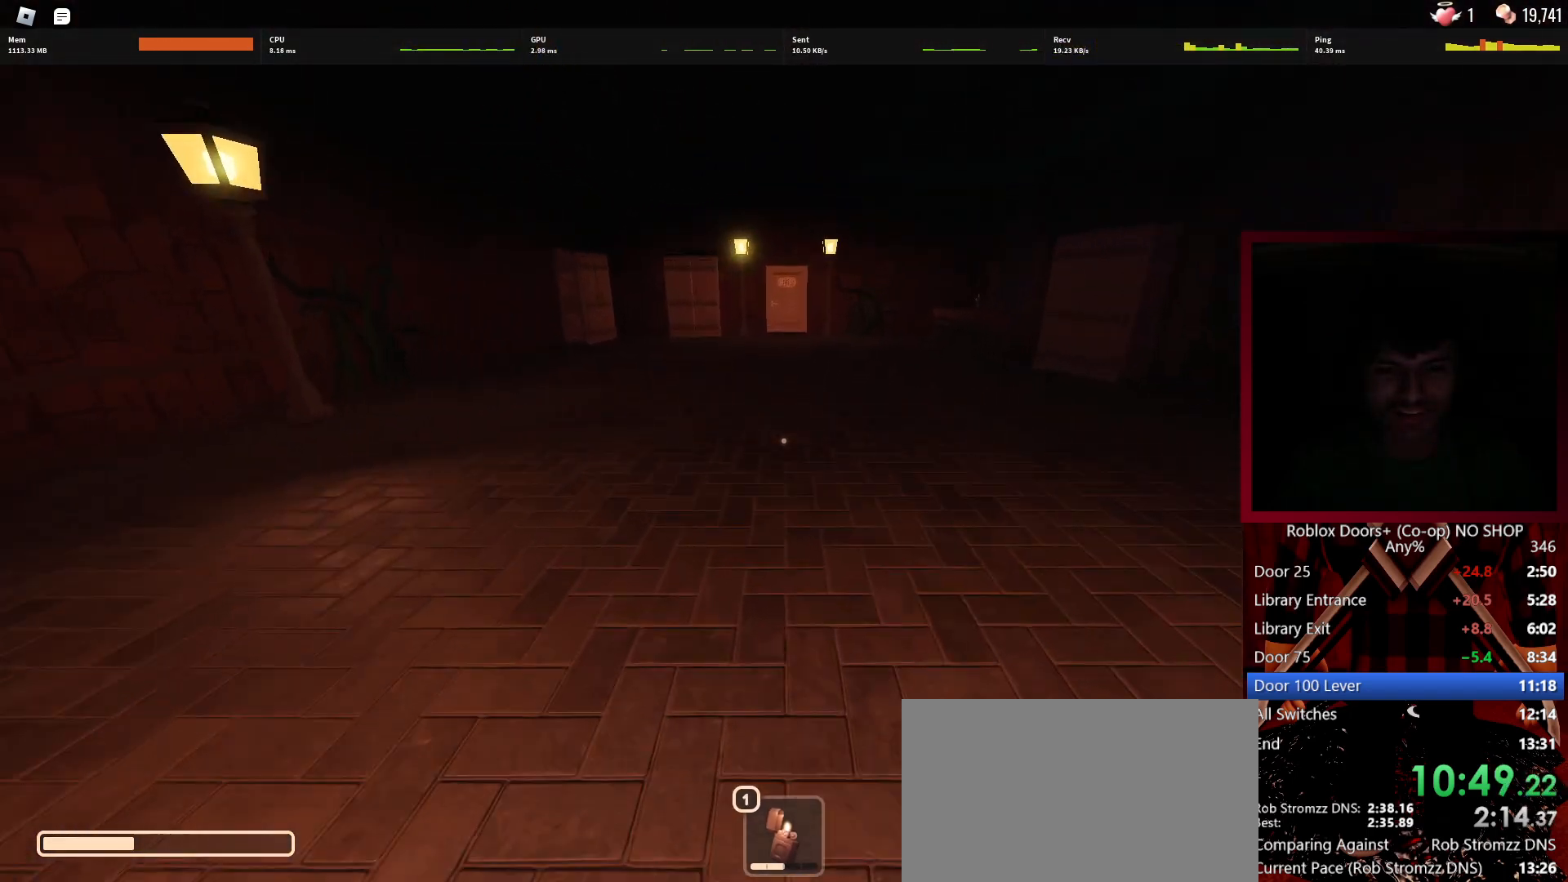
{"keys": ["w"], "mouse": [], "events": []}
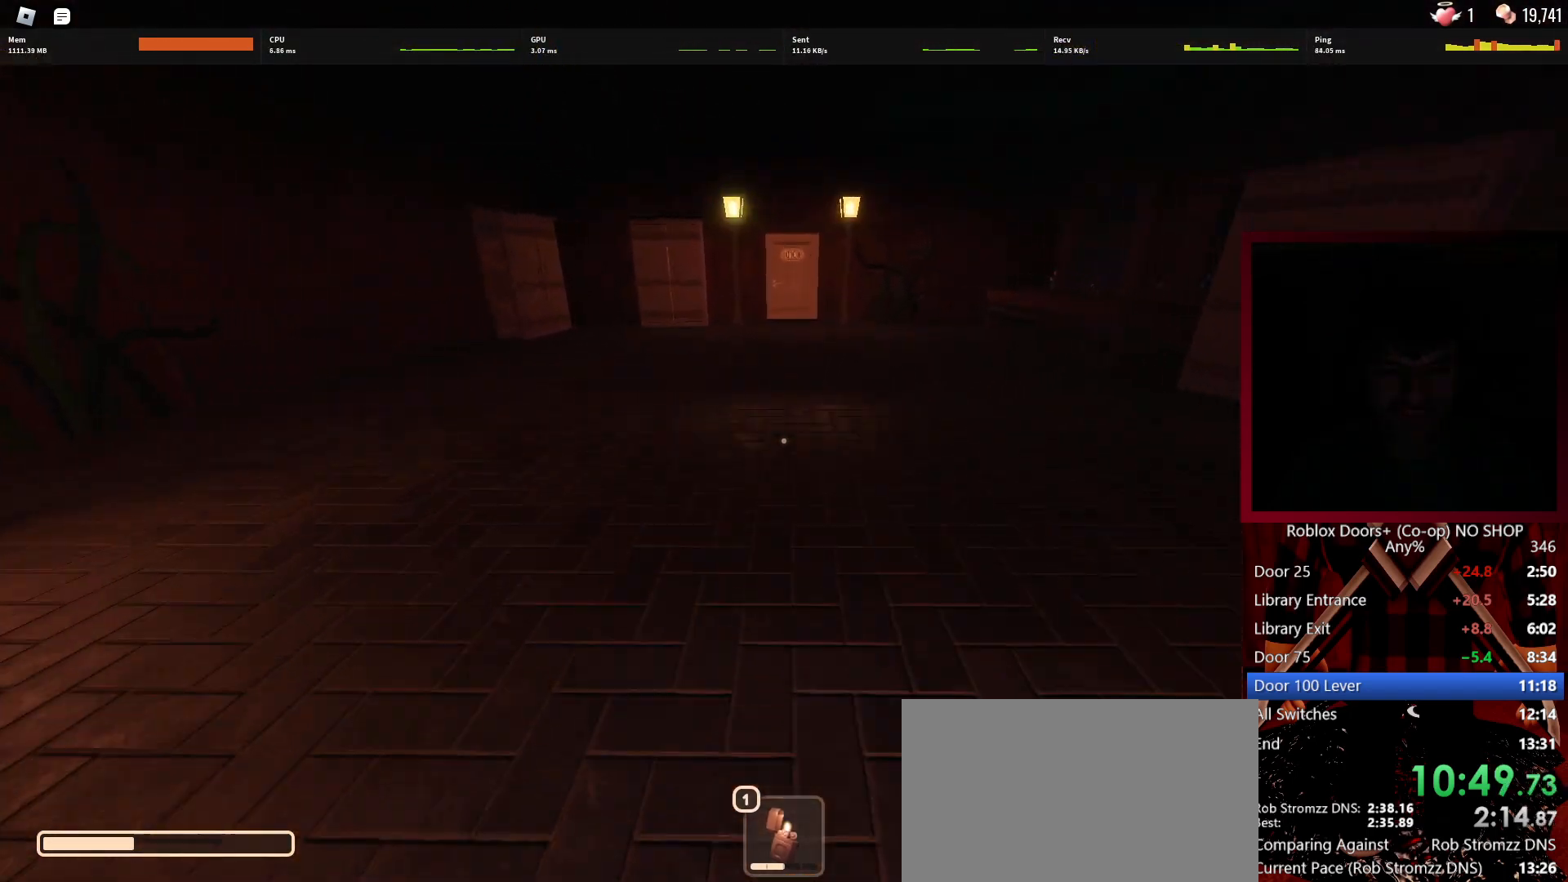
{"keys": ["w"], "mouse": [], "events": []}
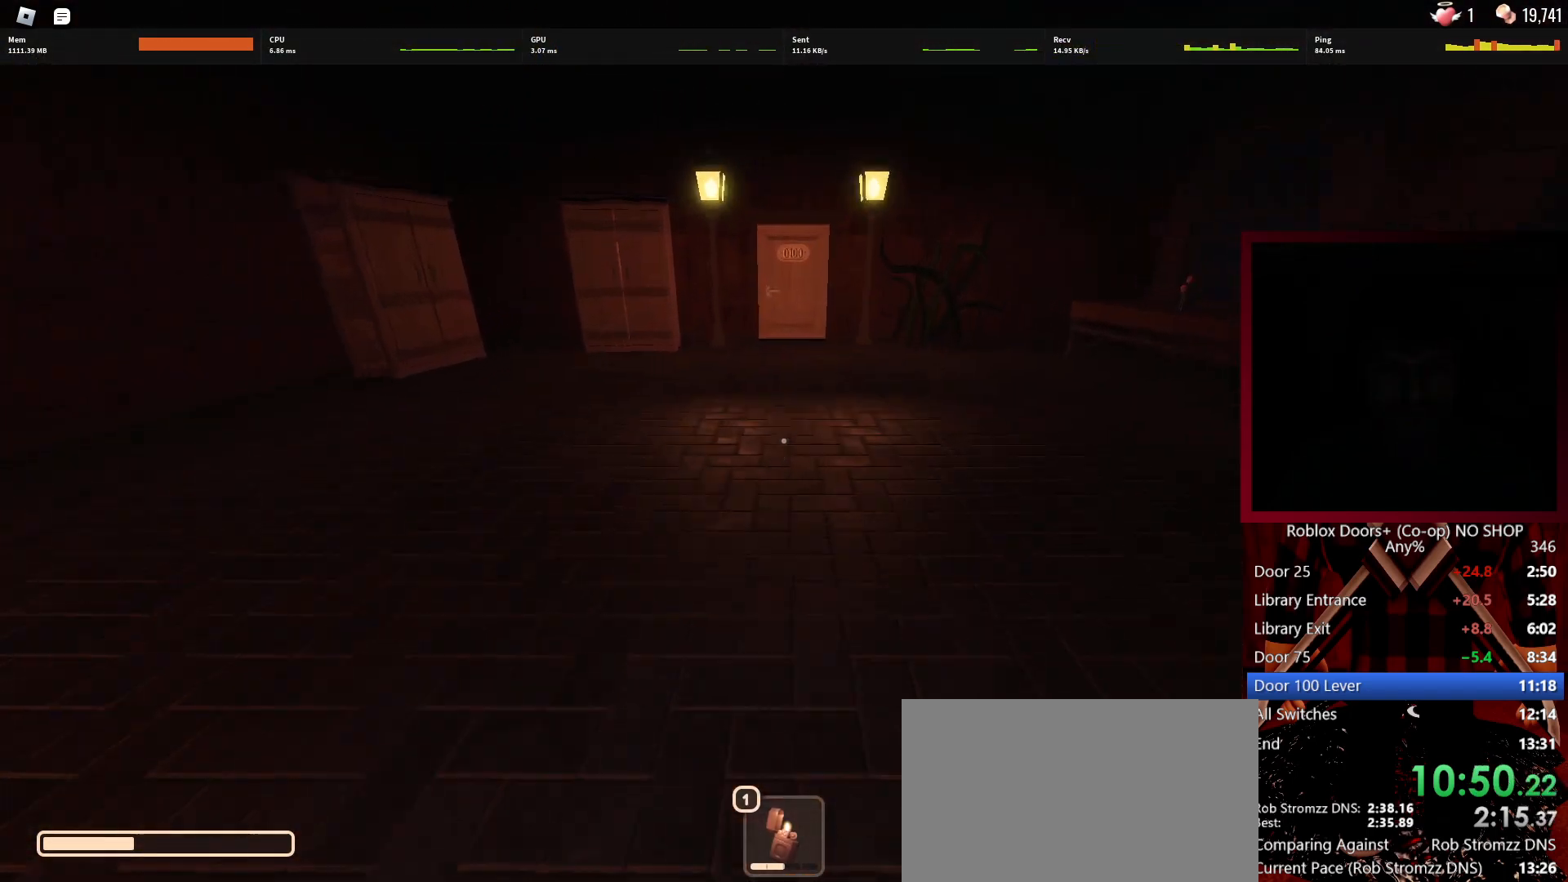
{"keys": ["w"], "mouse": [], "events": []}
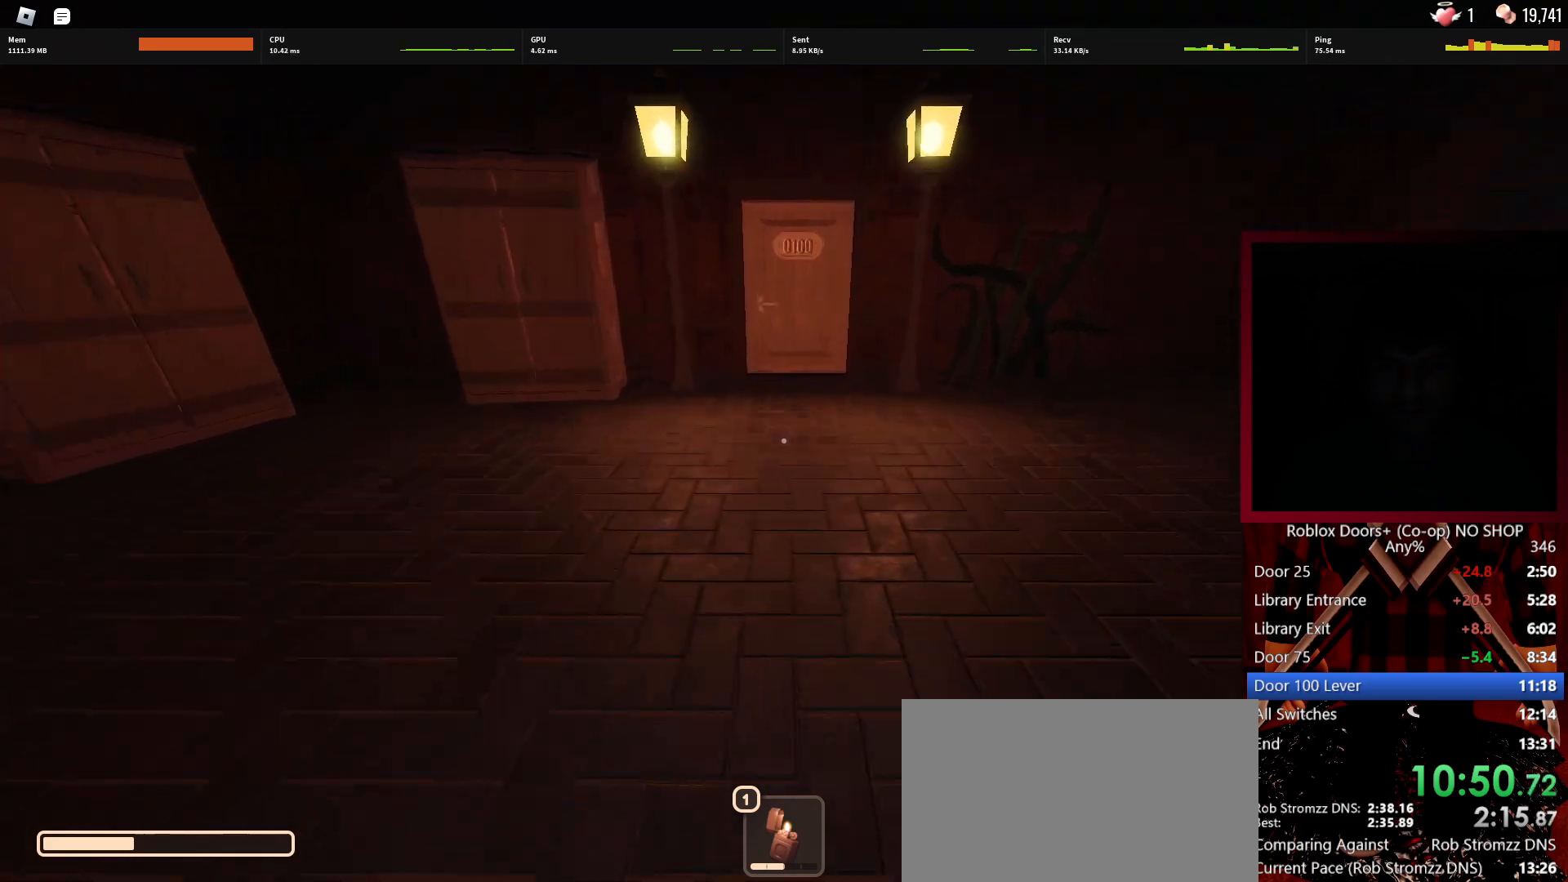
{"keys": ["w"], "mouse": [], "events": []}
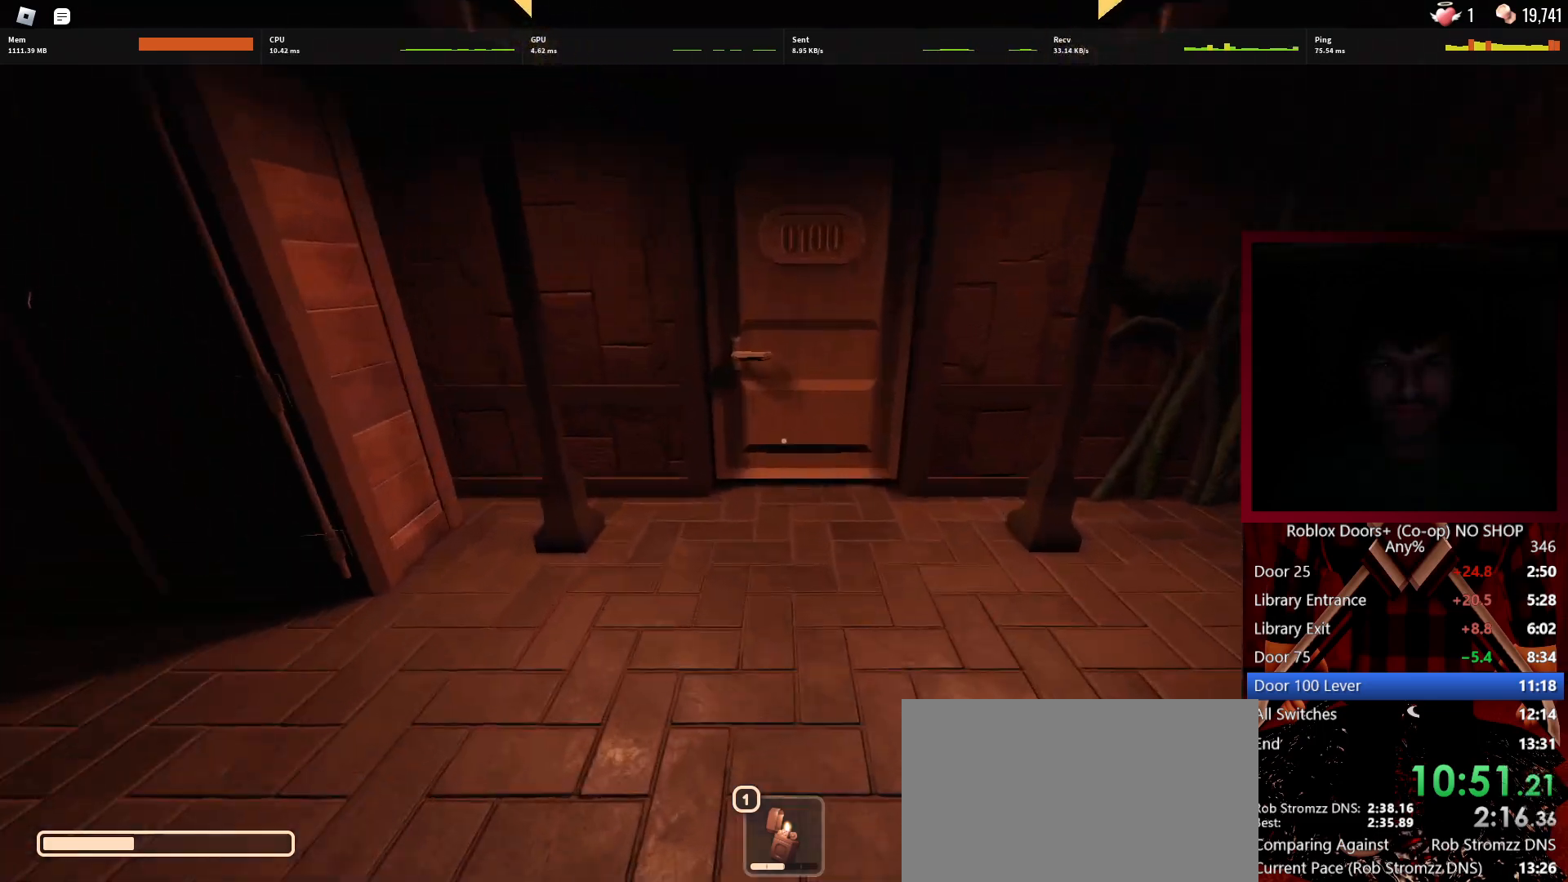
{"keys": ["w"], "mouse": [], "events": []}
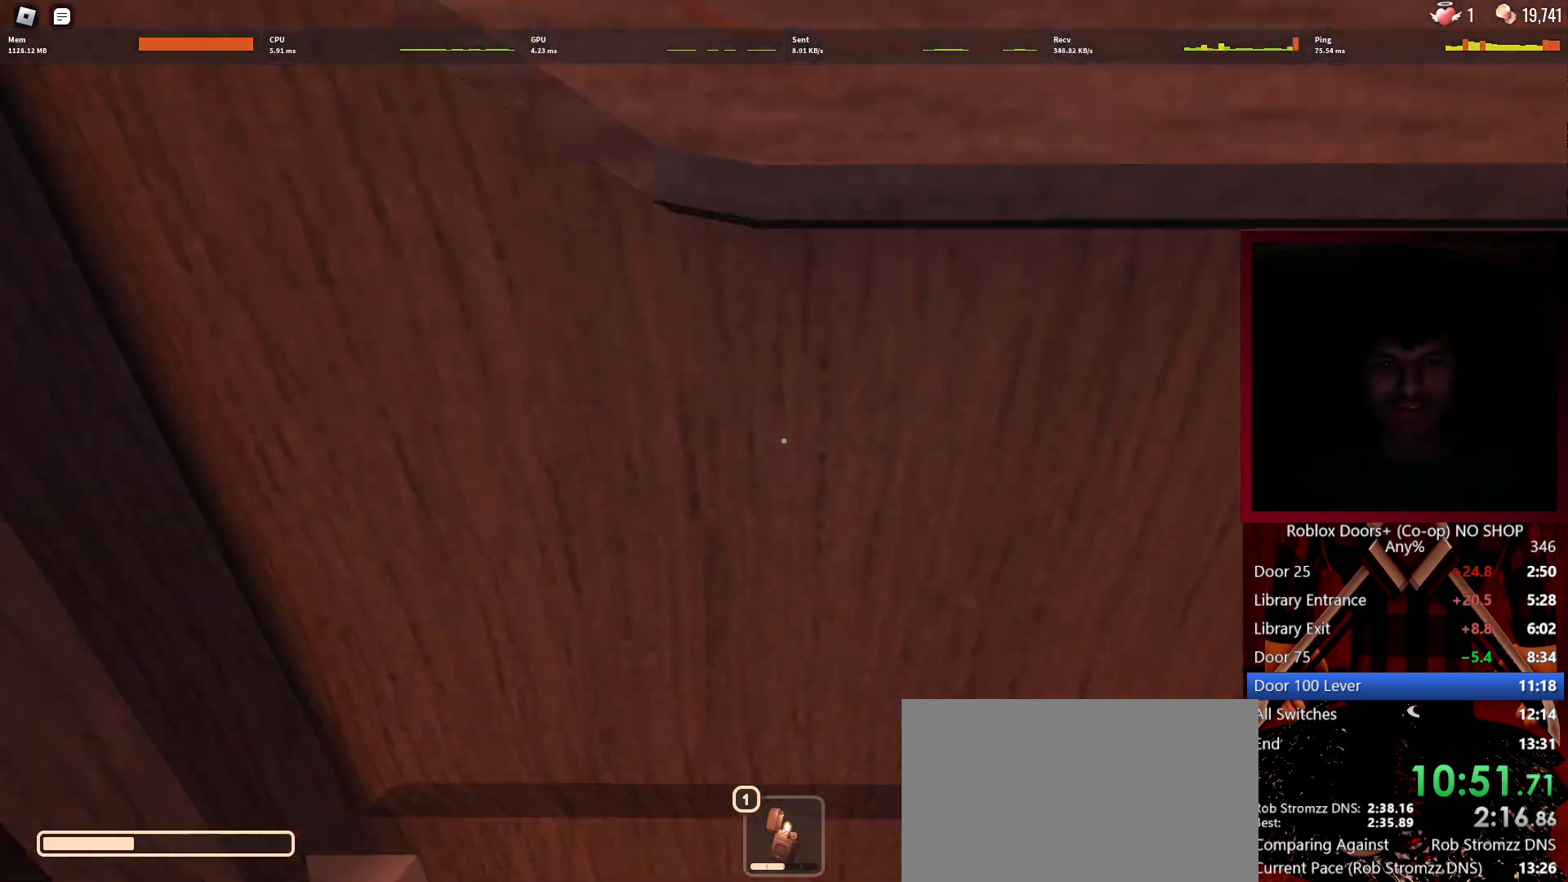
{"keys": ["w"], "mouse": [], "events": []}
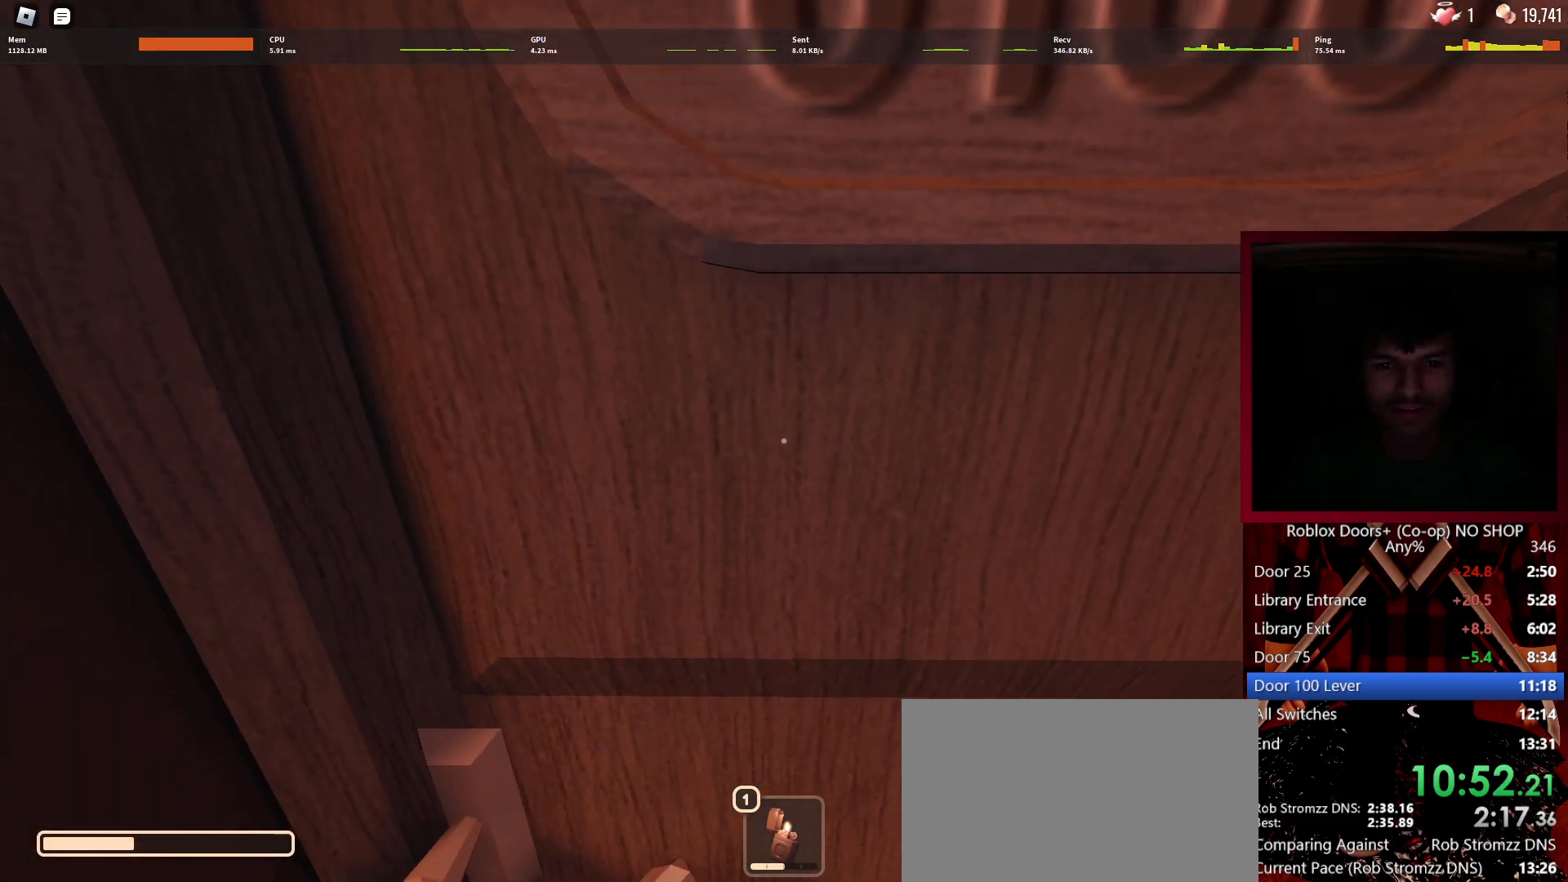
{"keys": ["d", "w"], "mouse": [], "events": [[117, "d", "down"], [317, "d", "up"], [367, "d", "down"]]}
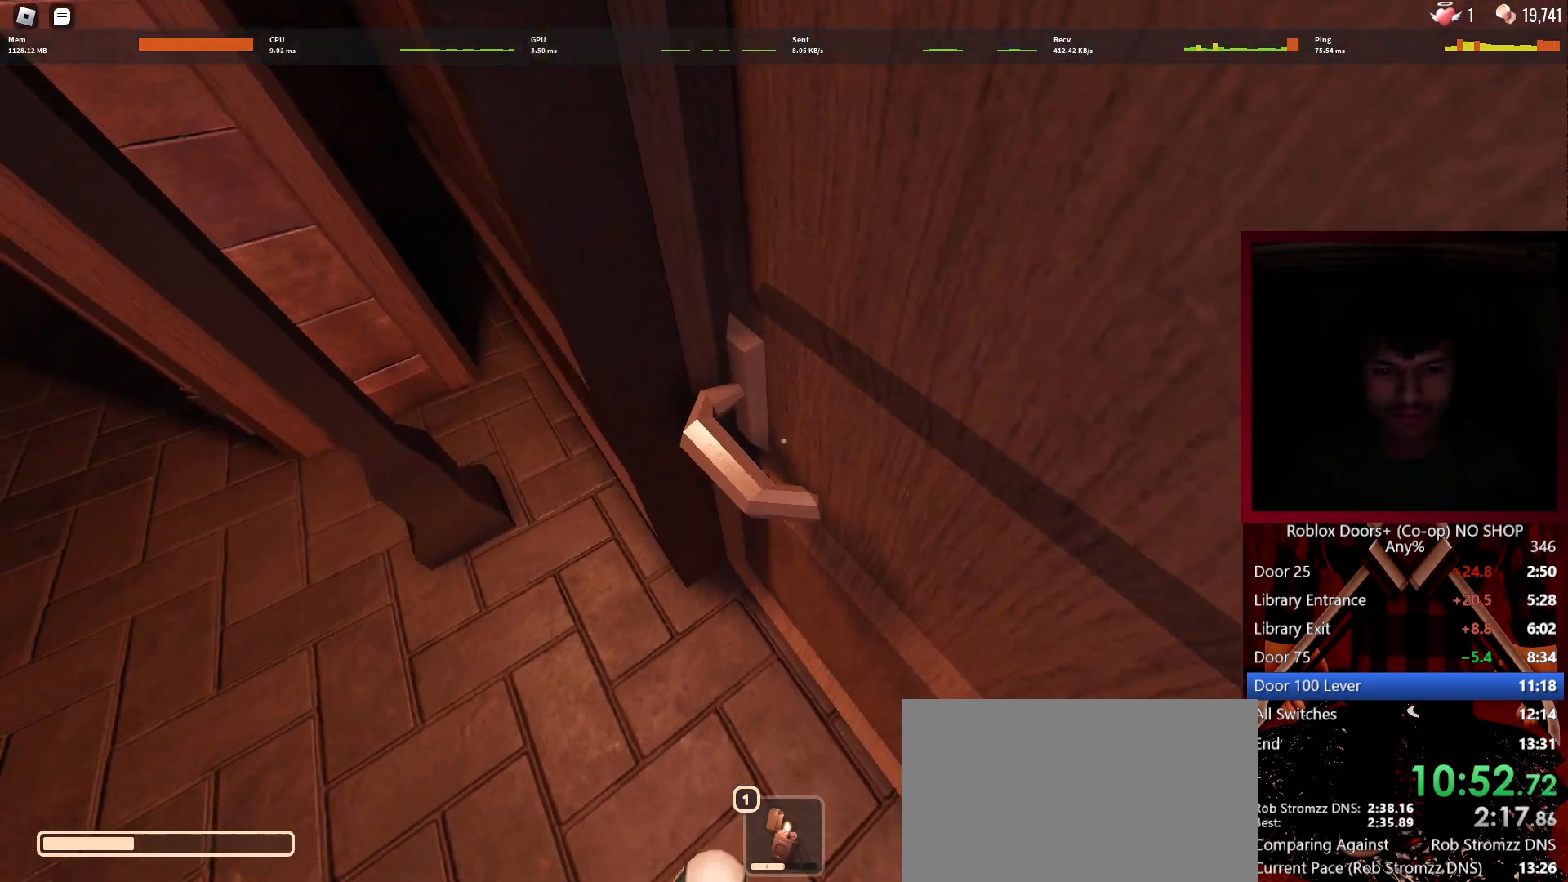
{"keys": ["d"], "mouse": [], "events": [[50, "d", "up"], [183, "a", "down"], [383, "a", "up"], [383, "d", "down"], [417, "w", "up"]]}
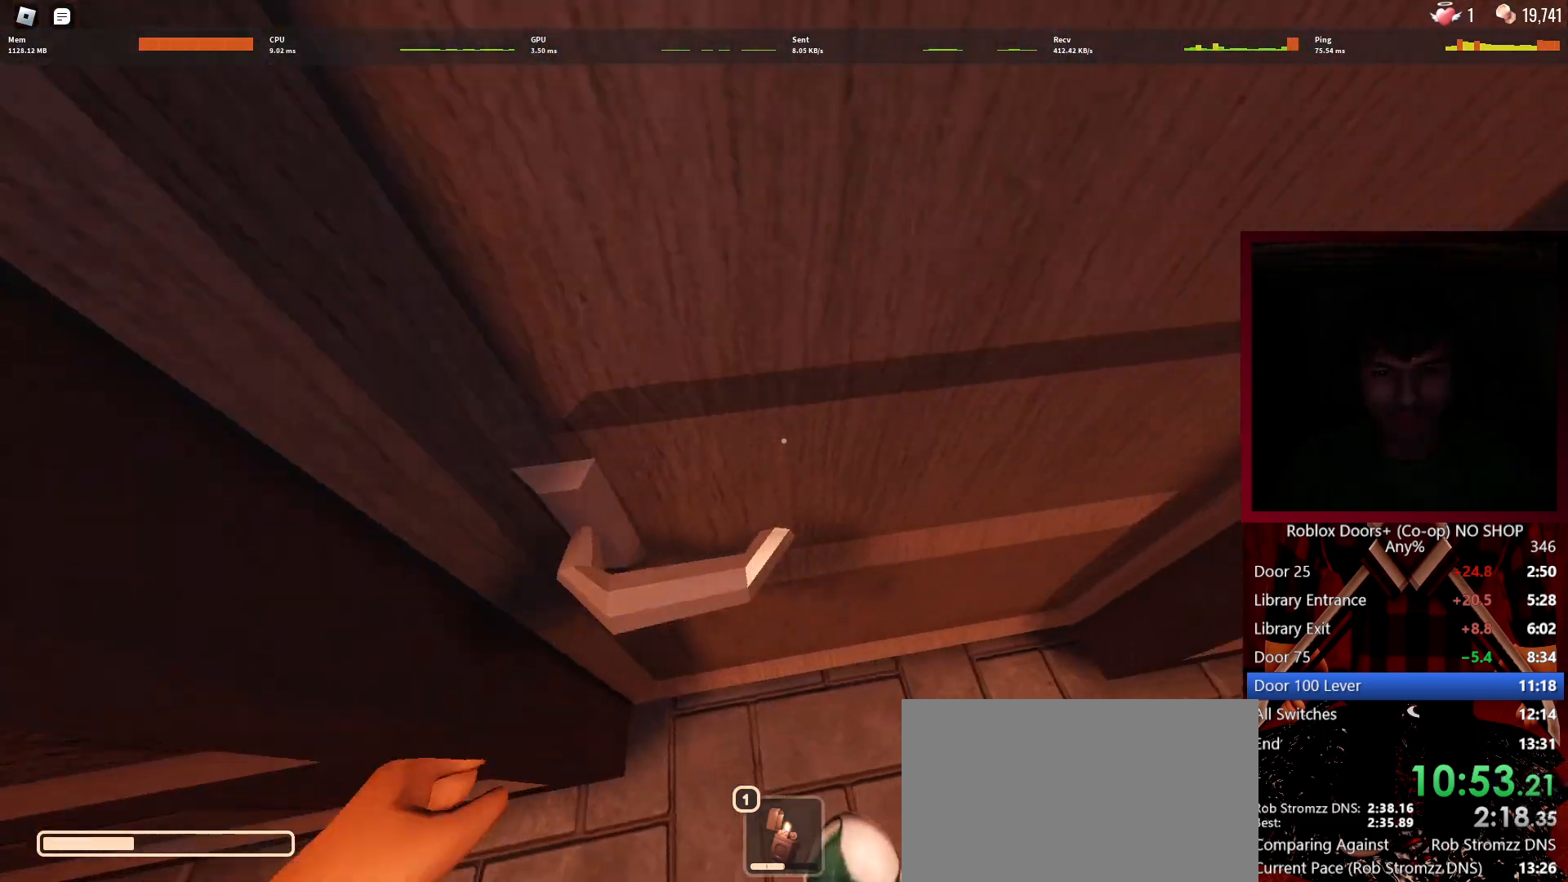
{"keys": ["a", "w"], "mouse": [], "events": [[117, "w", "down"], [150, "d", "up"], [350, "a", "down"]]}
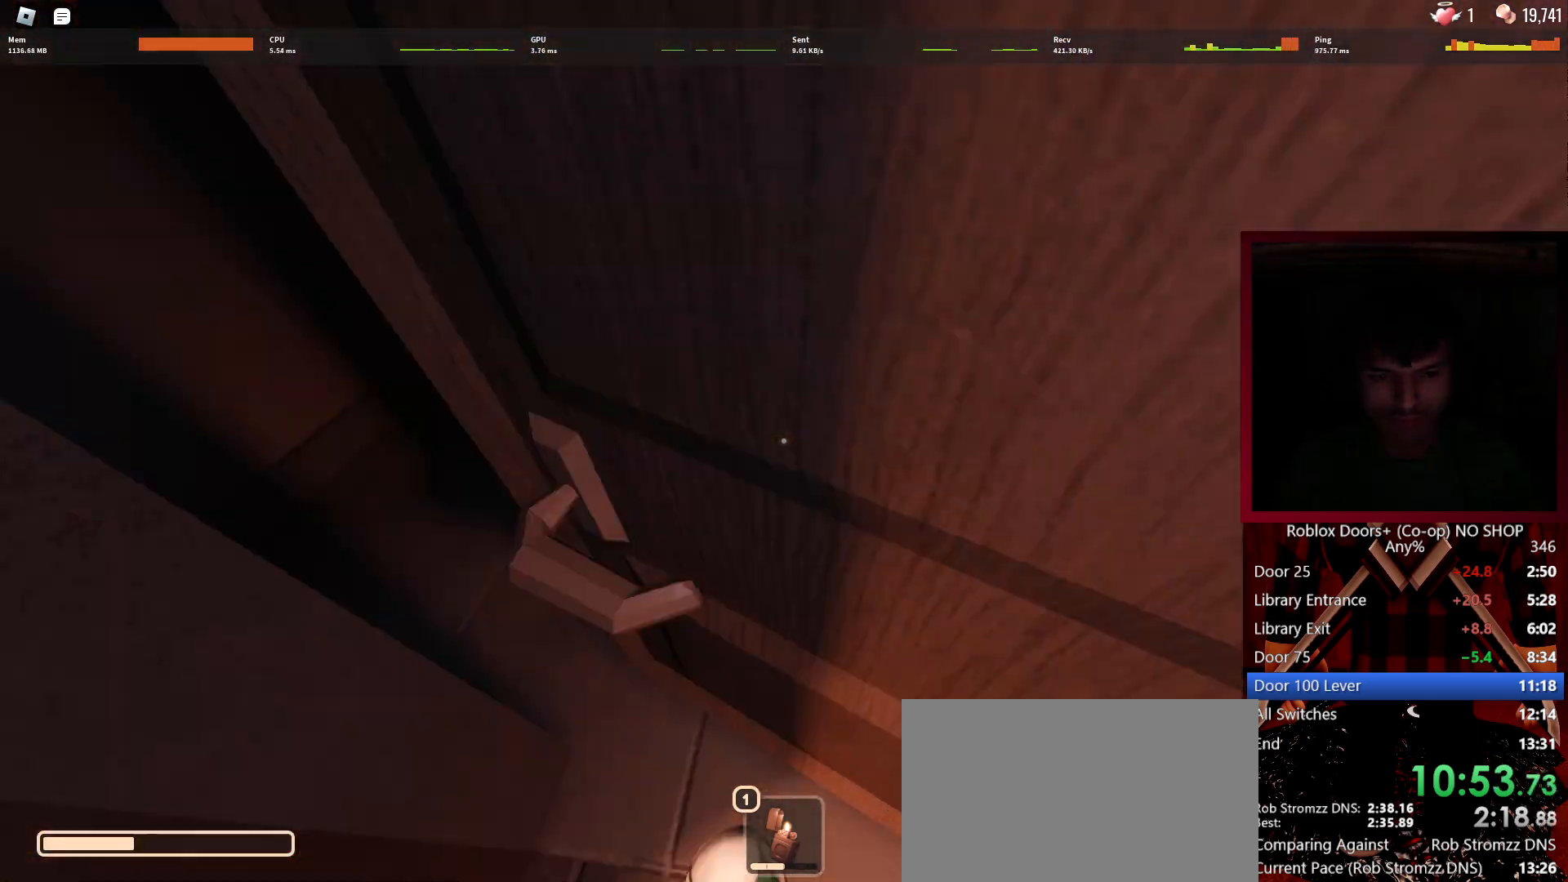
{"keys": ["w"], "mouse": [], "events": [[33, "a", "up"]]}
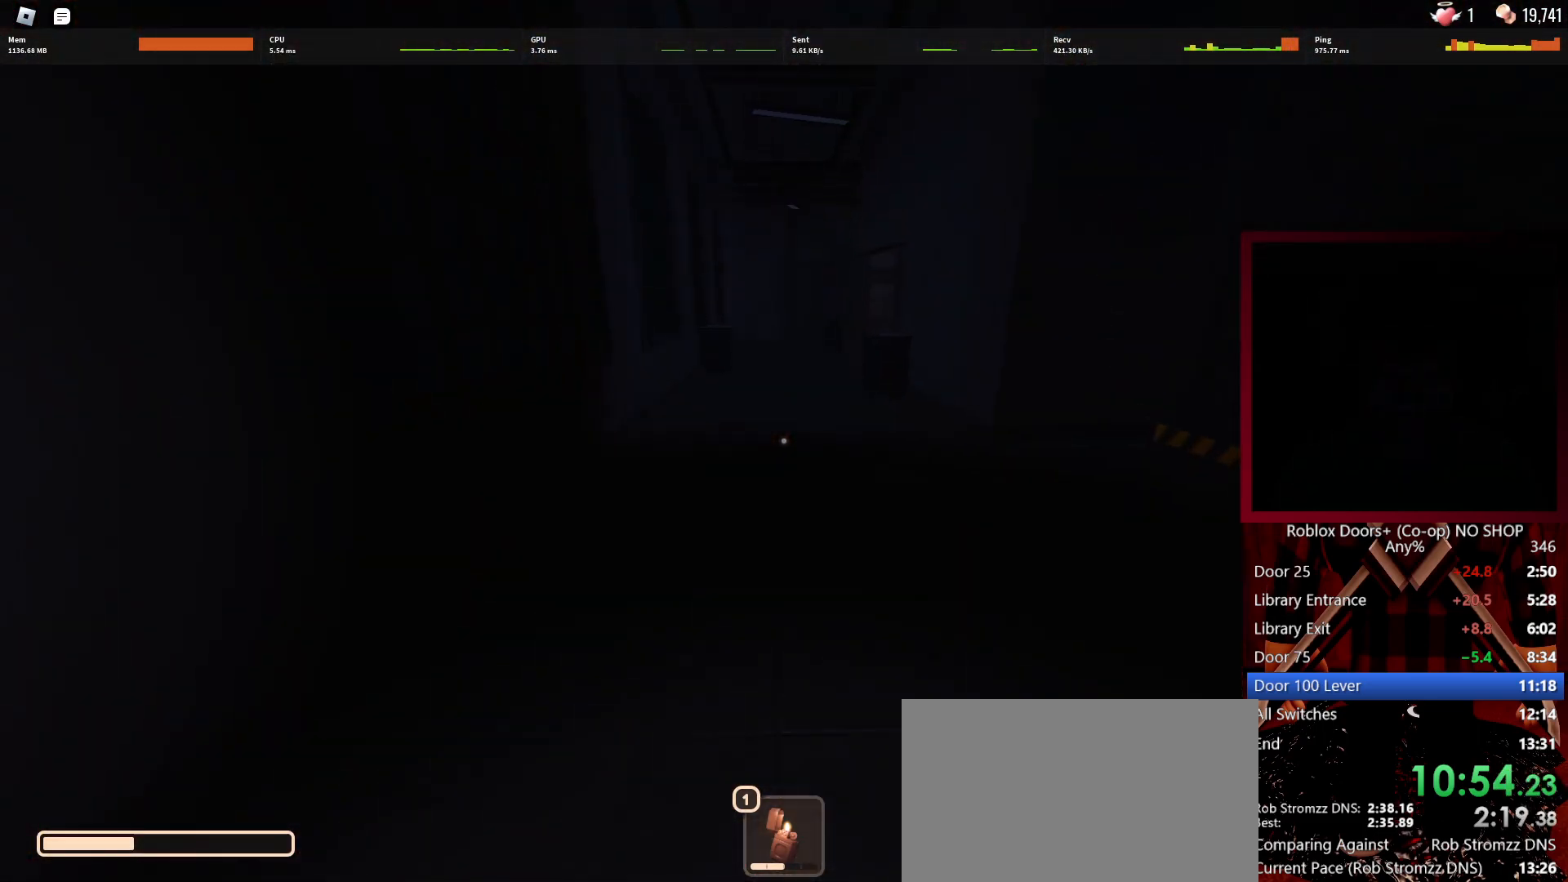
{"keys": ["w"], "mouse": [], "events": []}
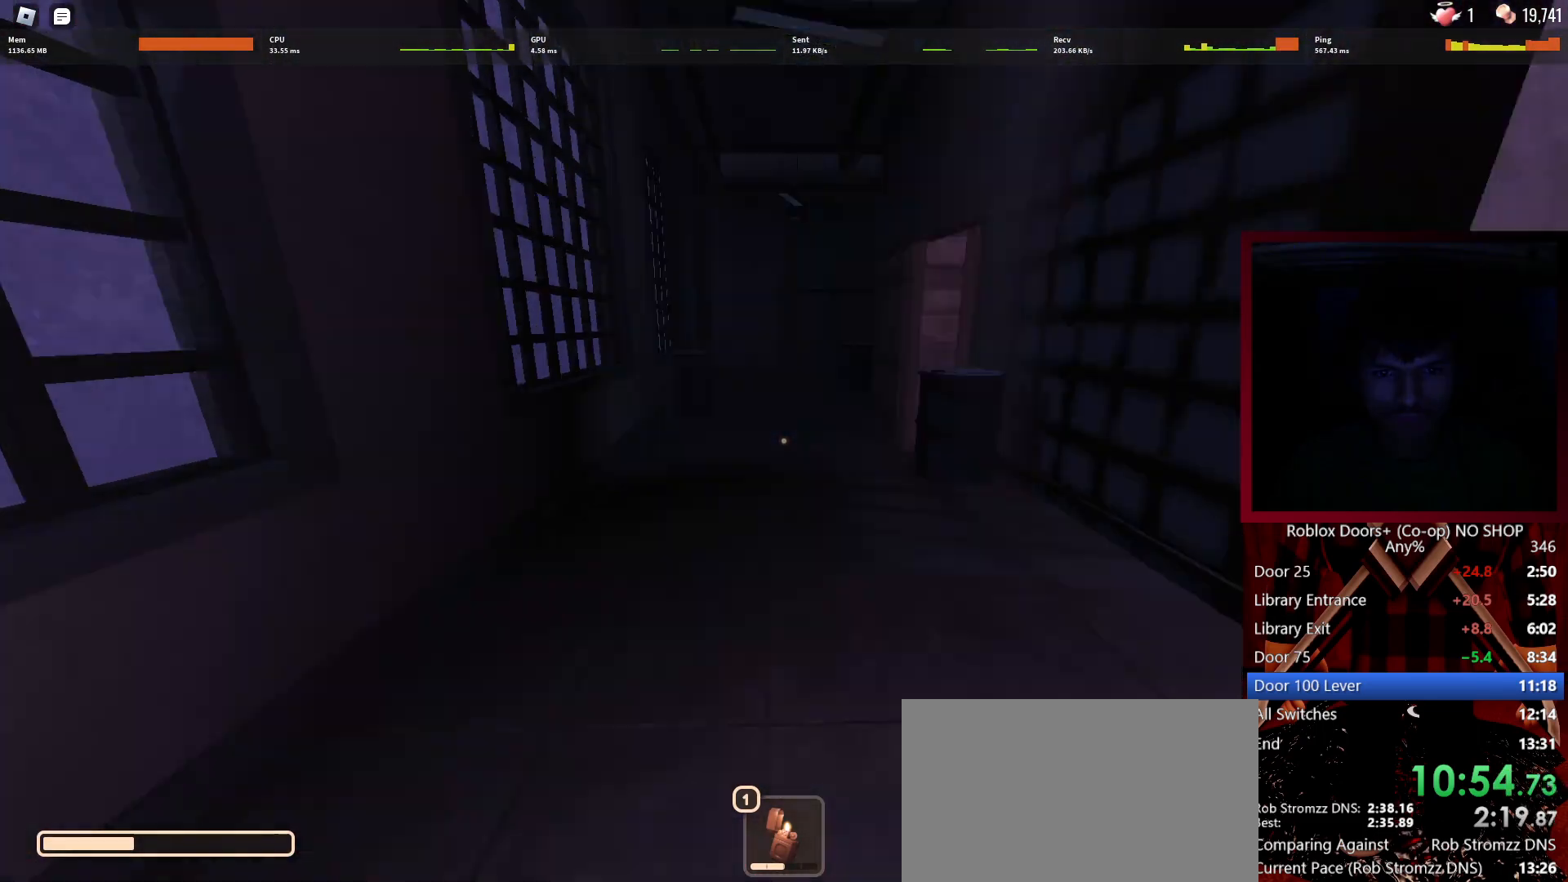
{"keys": ["w"], "mouse": [], "events": []}